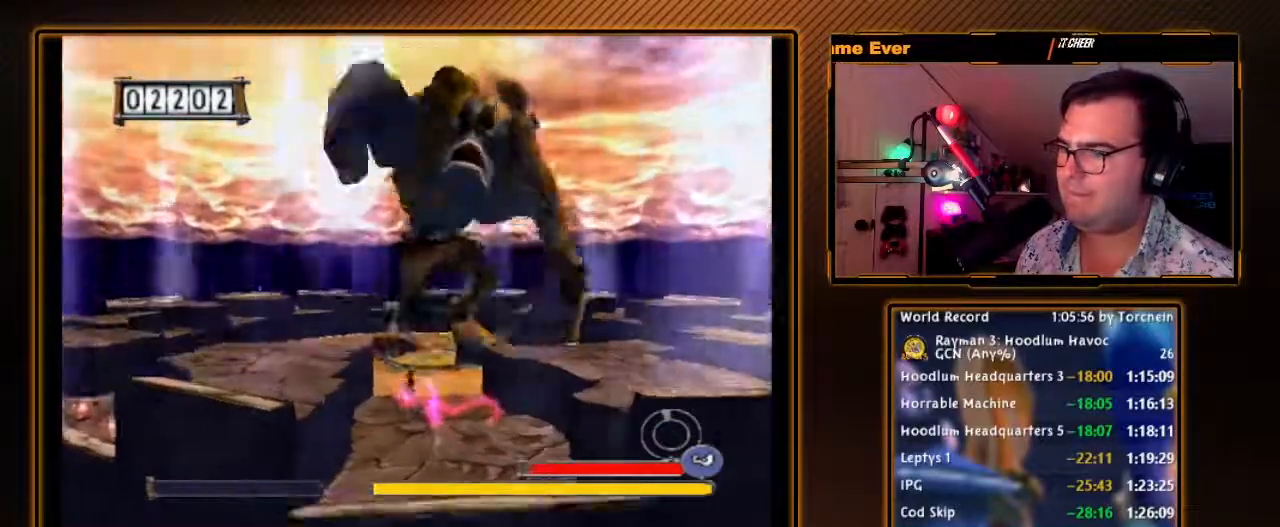
Gameplay with a controller (Nintendo layout); each line is a JSON object with the inputs held at the frame after it (dt_ms = milliseconds from this image to that frame). "events" lists button and stick changes between this image and that frame as [ms after this image, input, new state], when the widget could be followed in between. Not read: L3 R3.
{"dt_ms": 500, "buttons": ["A"], "left_stick": "left", "right_stick": "center", "events": [[200, "A", "up"], [200, "left_stick", "down-left"], [333, "left_stick", "left"], [383, "A", "down"]]}
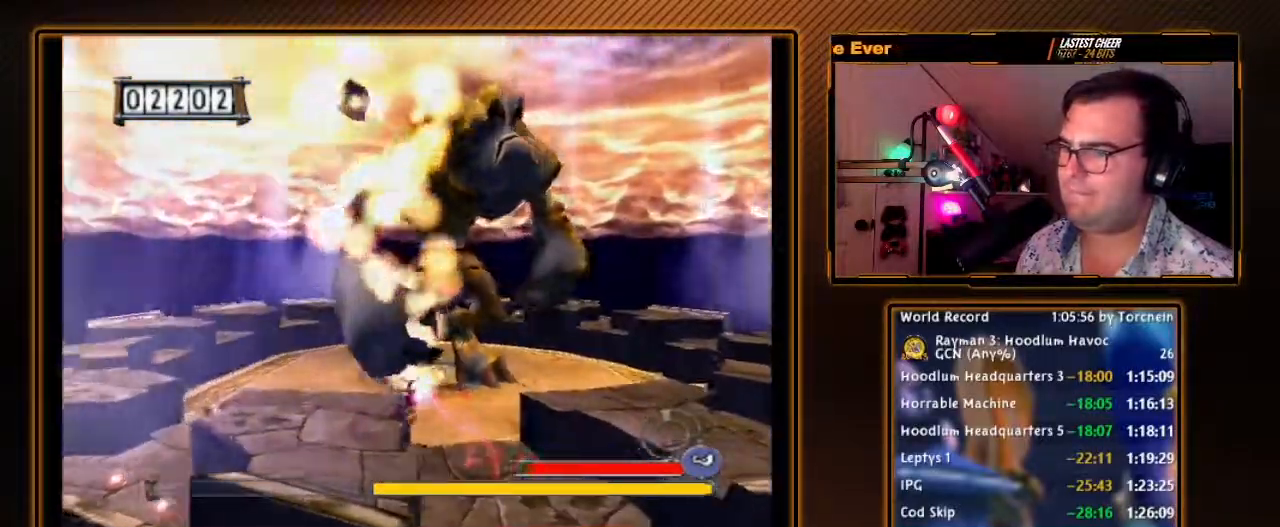
{"dt_ms": 500, "buttons": [], "left_stick": "left", "right_stick": "center", "events": [[167, "A", "up"]]}
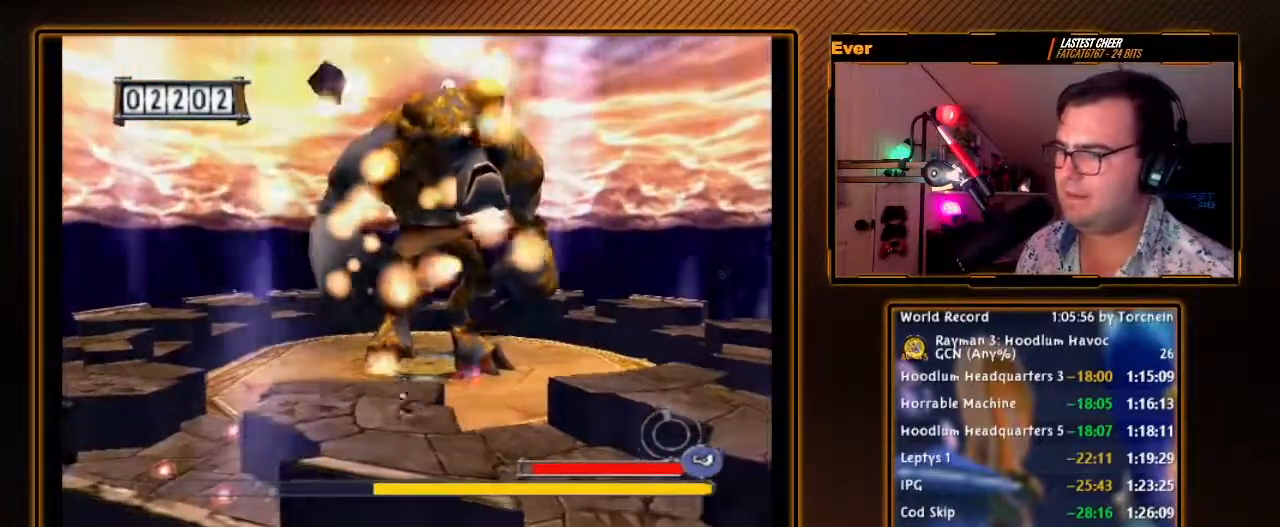
{"dt_ms": 500, "buttons": [], "left_stick": "left", "right_stick": "center", "events": []}
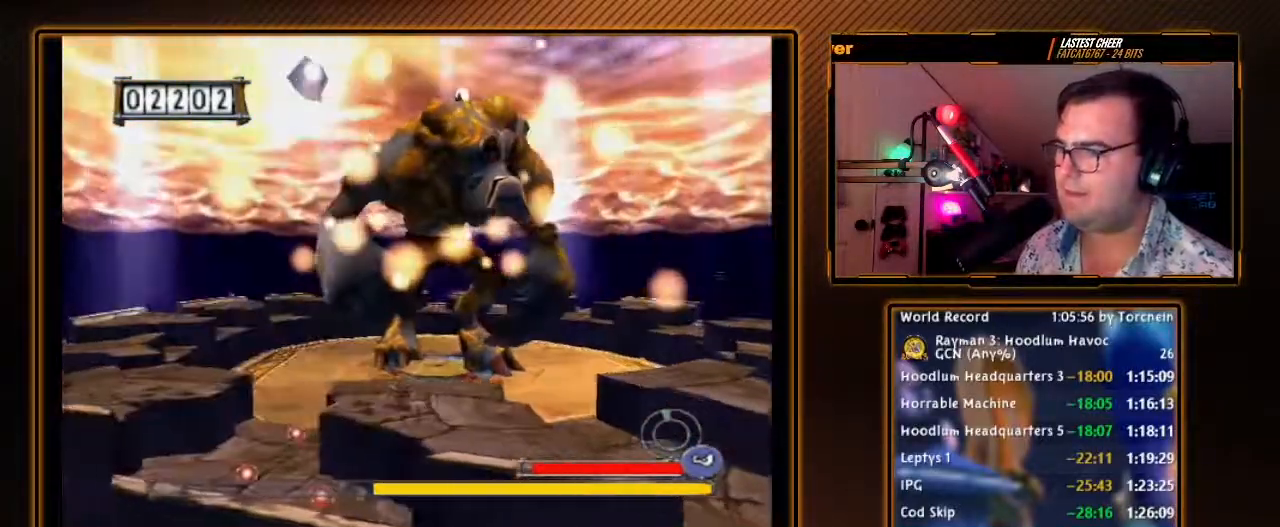
{"dt_ms": 500, "buttons": [], "left_stick": "left", "right_stick": "center", "events": []}
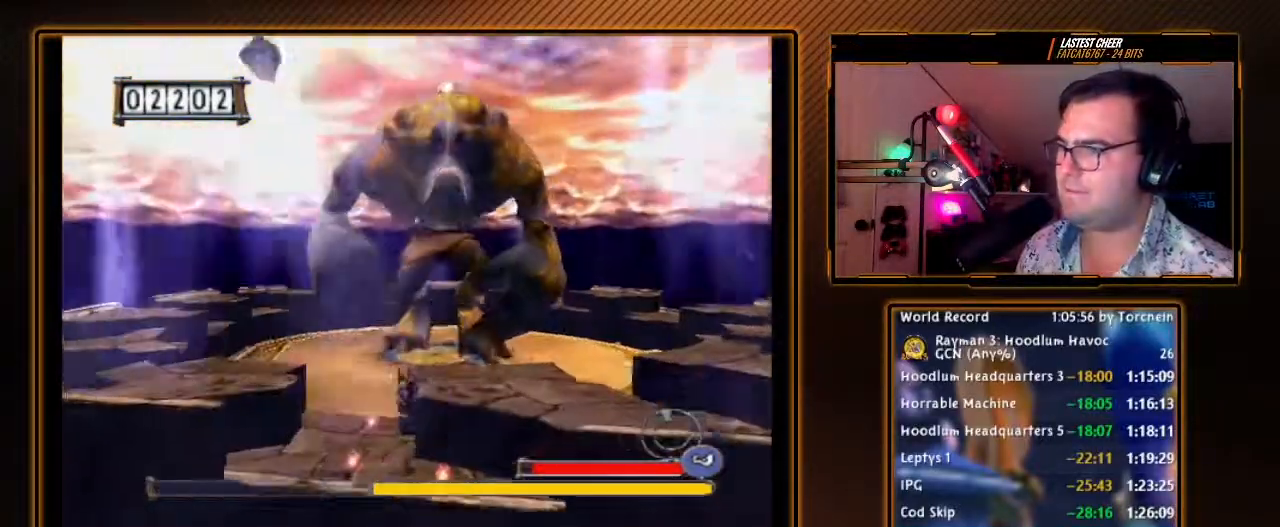
{"dt_ms": 500, "buttons": [], "left_stick": "left", "right_stick": "center", "events": [[50, "left_stick", "up-left"], [483, "left_stick", "left"]]}
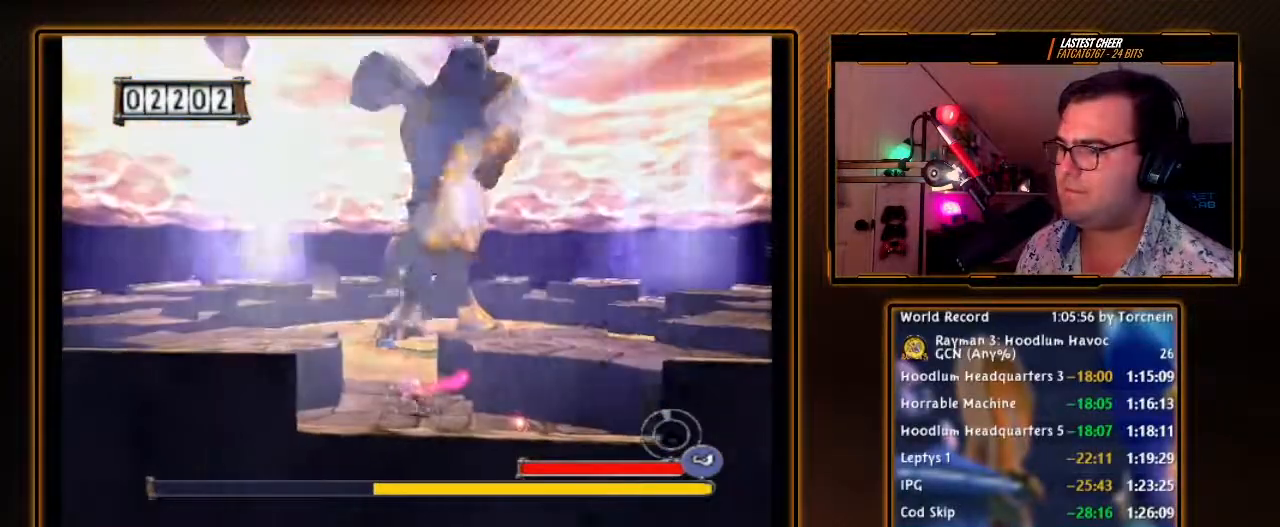
{"dt_ms": 500, "buttons": ["A"], "left_stick": "left", "right_stick": "center", "events": [[167, "A", "down"]]}
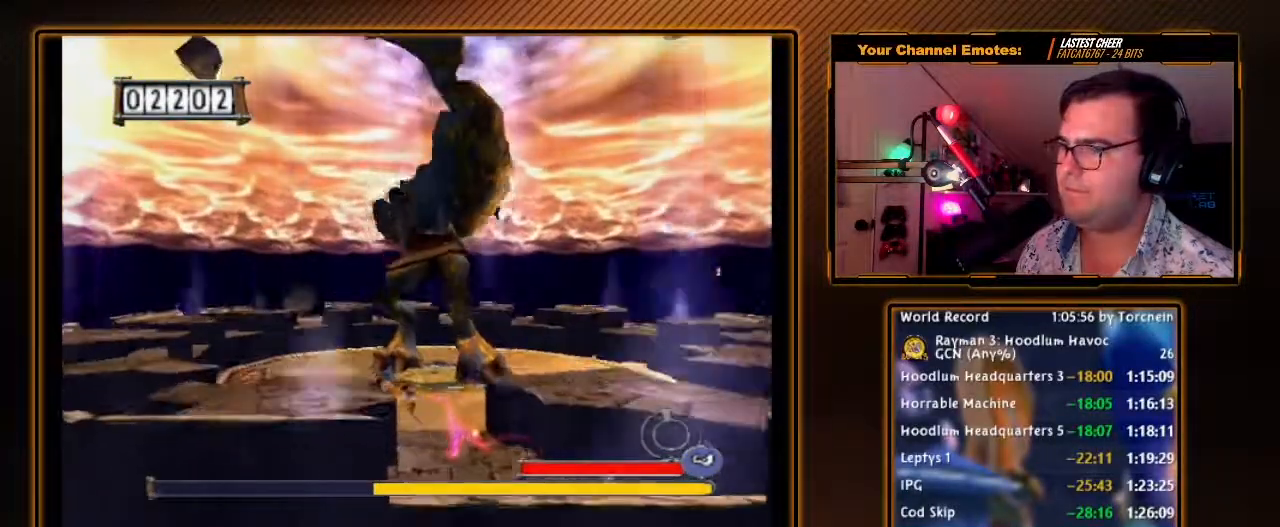
{"dt_ms": 500, "buttons": ["A"], "left_stick": "left", "right_stick": "center", "events": [[167, "A", "up"], [267, "A", "down"]]}
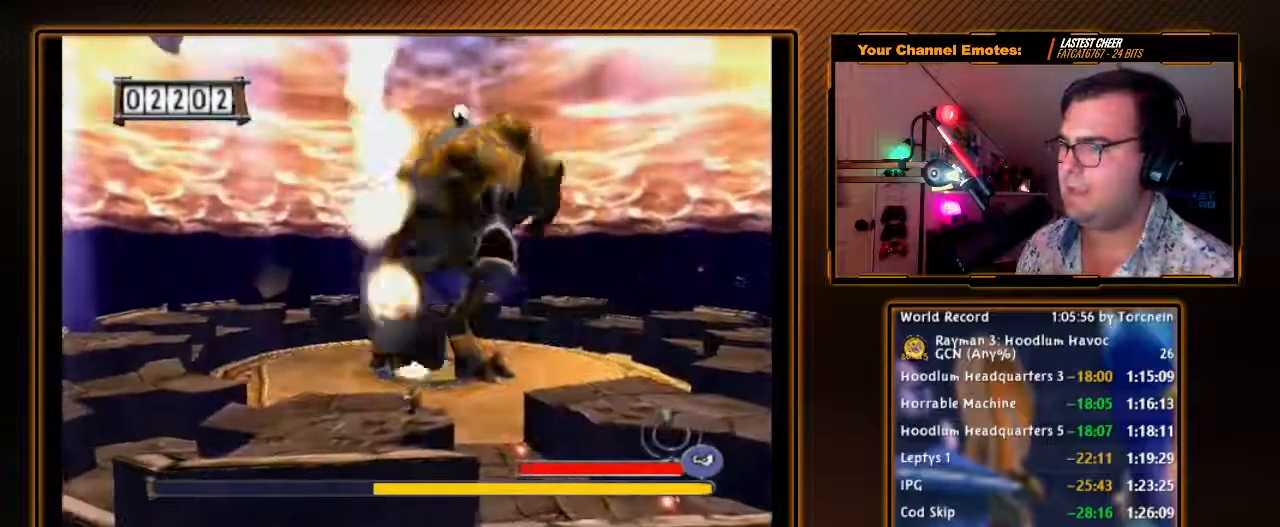
{"dt_ms": 500, "buttons": [], "left_stick": "left", "right_stick": "center", "events": [[167, "A", "up"]]}
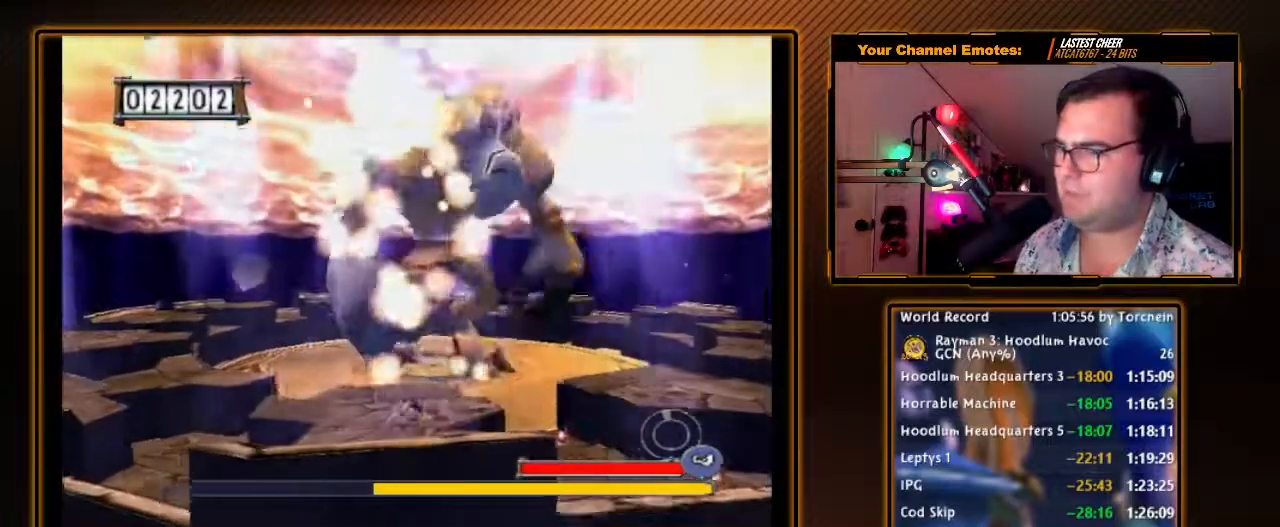
{"dt_ms": 500, "buttons": [], "left_stick": "left", "right_stick": "center", "events": [[50, "left_stick", "up-left"], [267, "left_stick", "left"]]}
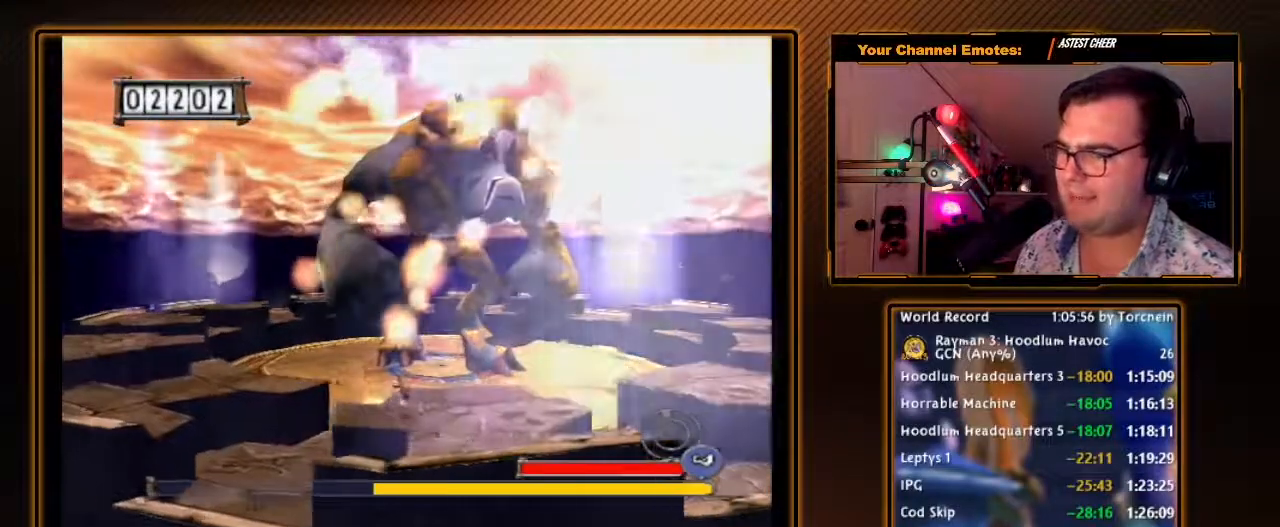
{"dt_ms": 500, "buttons": [], "left_stick": "up-left", "right_stick": "center", "events": [[300, "left_stick", "up-left"]]}
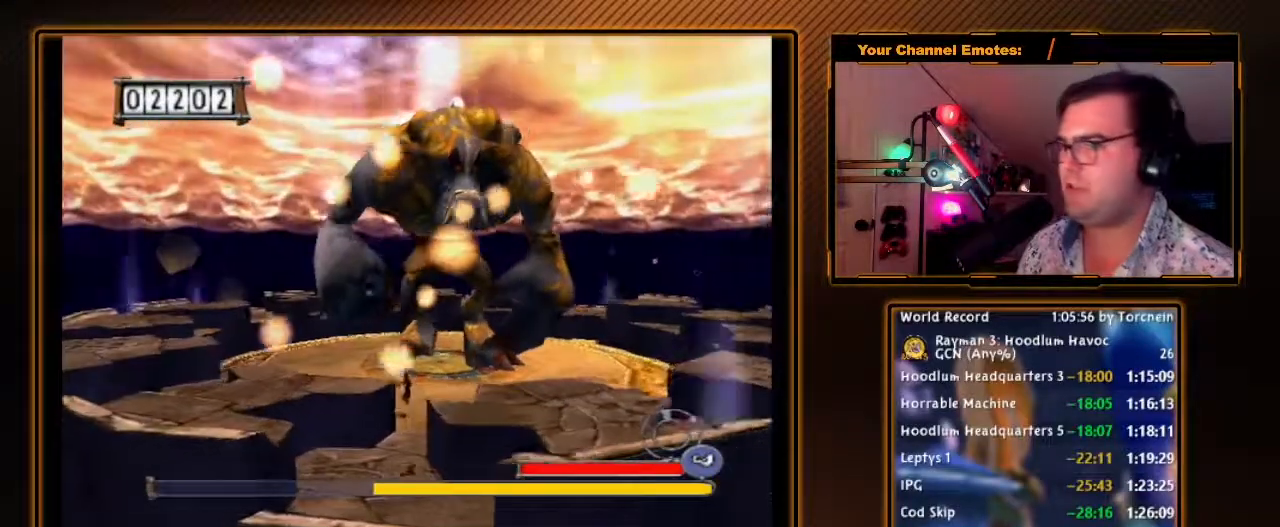
{"dt_ms": 500, "buttons": [], "left_stick": "left", "right_stick": "center", "events": [[250, "left_stick", "left"]]}
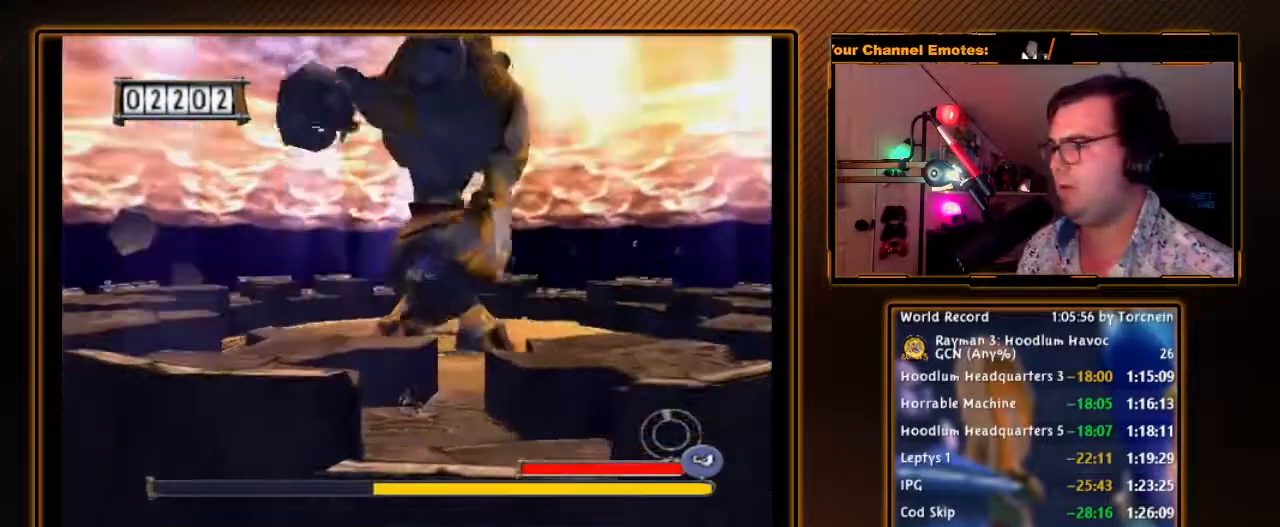
{"dt_ms": 500, "buttons": [], "left_stick": "left", "right_stick": "center", "events": [[17, "A", "down"], [367, "A", "up"]]}
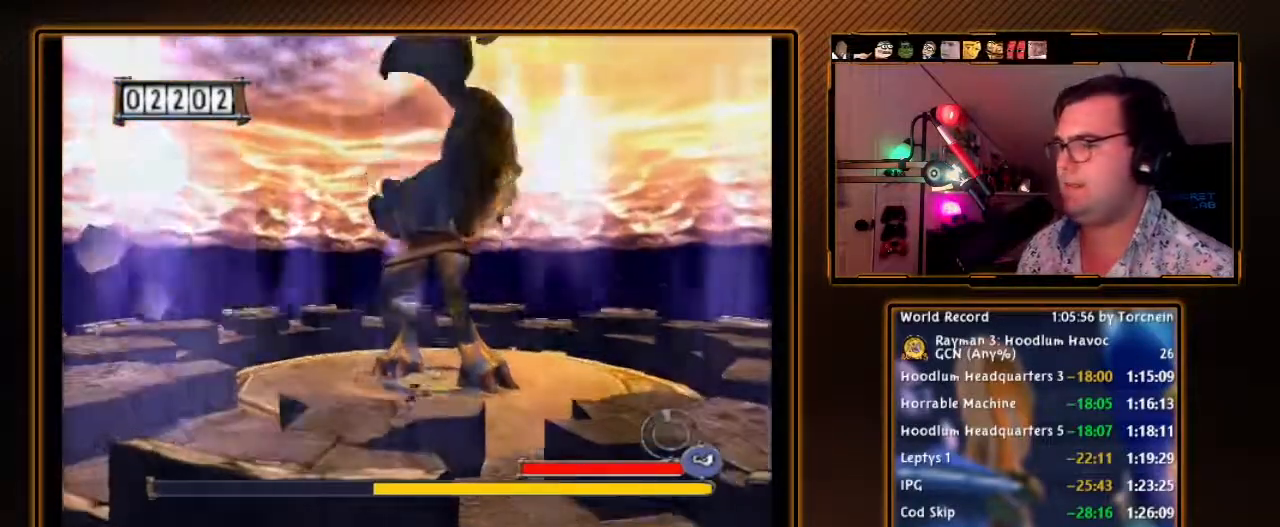
{"dt_ms": 500, "buttons": ["A"], "left_stick": "left", "right_stick": "center", "events": [[433, "A", "down"]]}
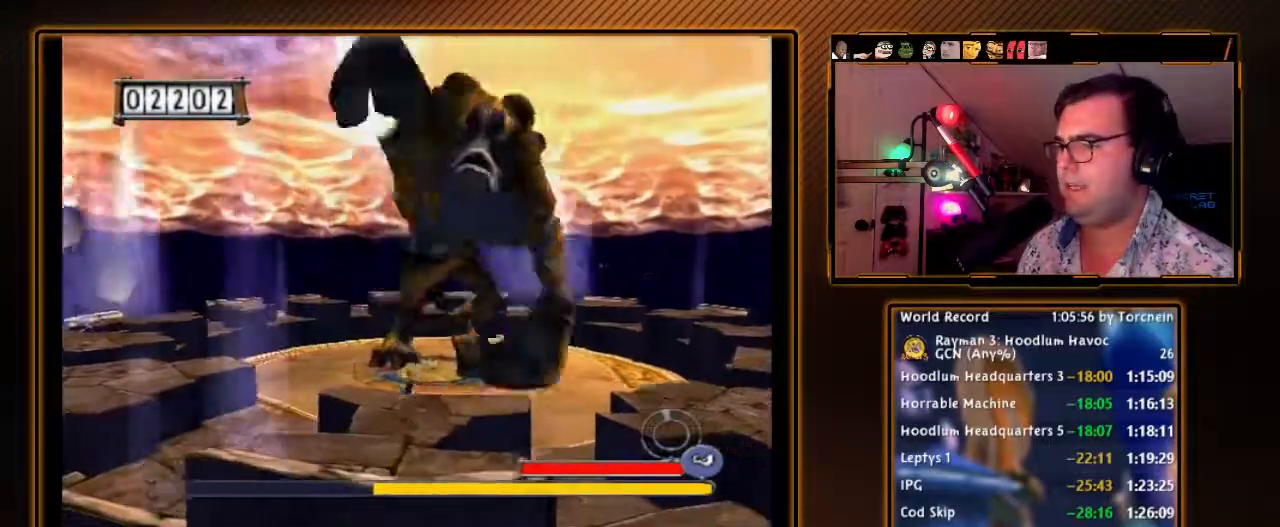
{"dt_ms": 500, "buttons": [], "left_stick": "left", "right_stick": "center", "events": [[50, "A", "up"]]}
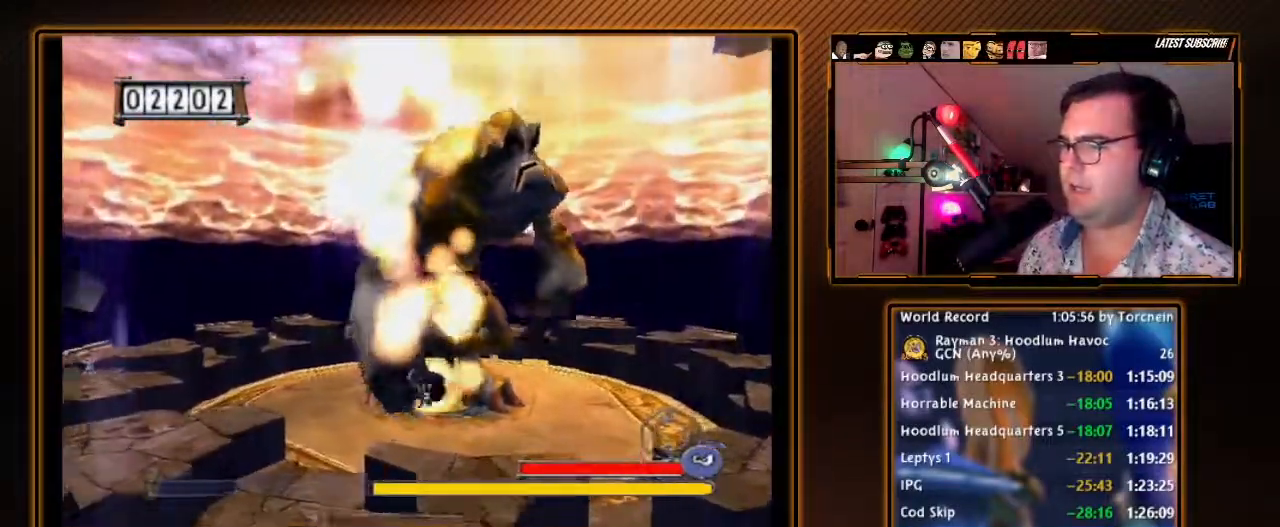
{"dt_ms": 500, "buttons": [], "left_stick": "left", "right_stick": "center", "events": []}
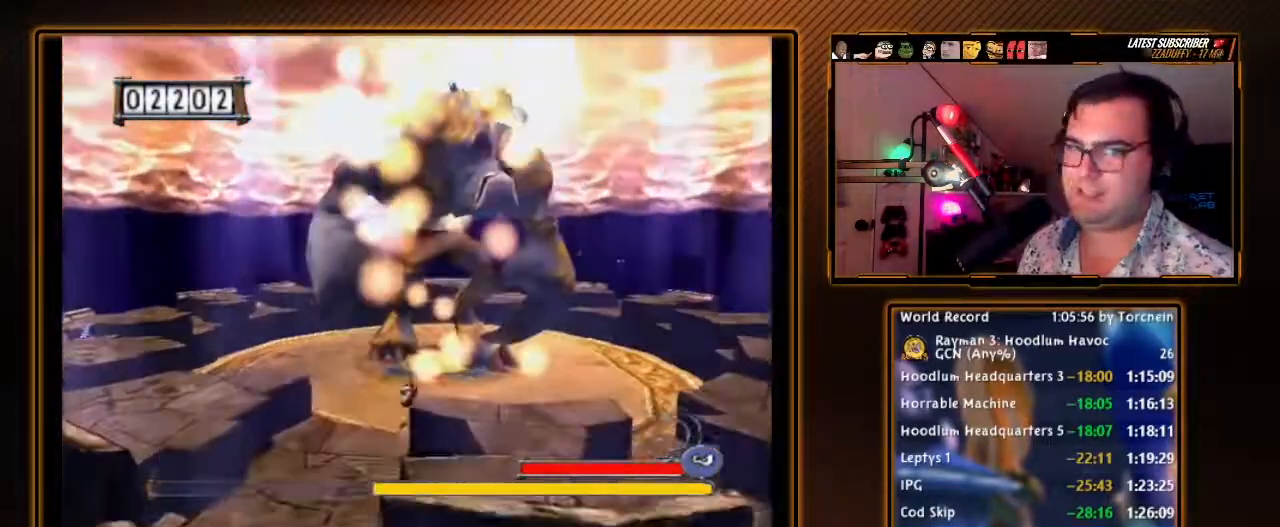
{"dt_ms": 500, "buttons": [], "left_stick": "left", "right_stick": "center", "events": []}
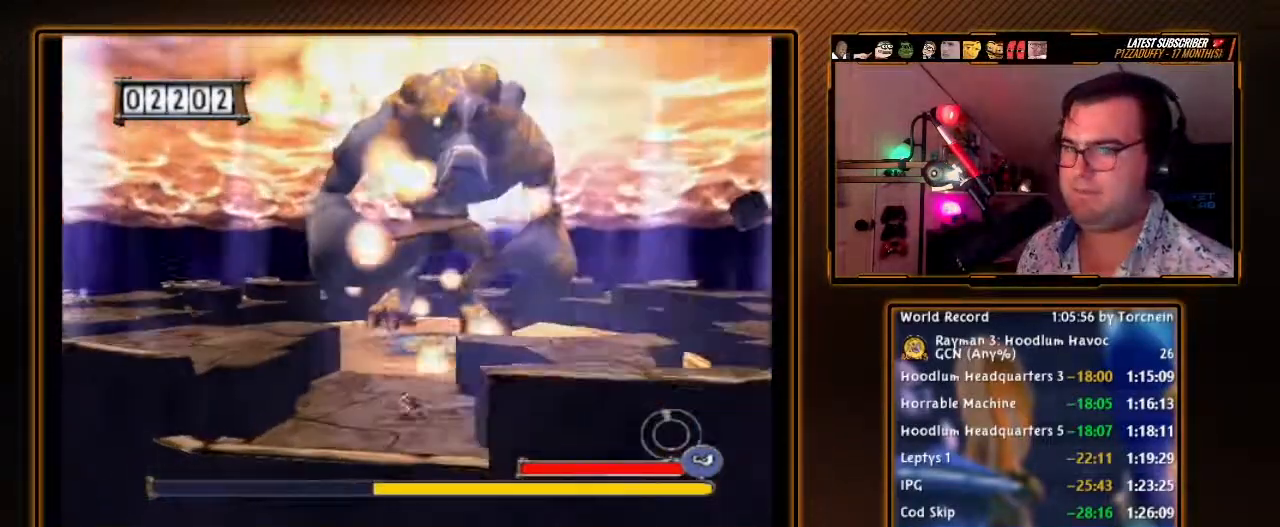
{"dt_ms": 500, "buttons": [], "left_stick": "left", "right_stick": "center", "events": [[333, "A", "down"], [450, "A", "up"]]}
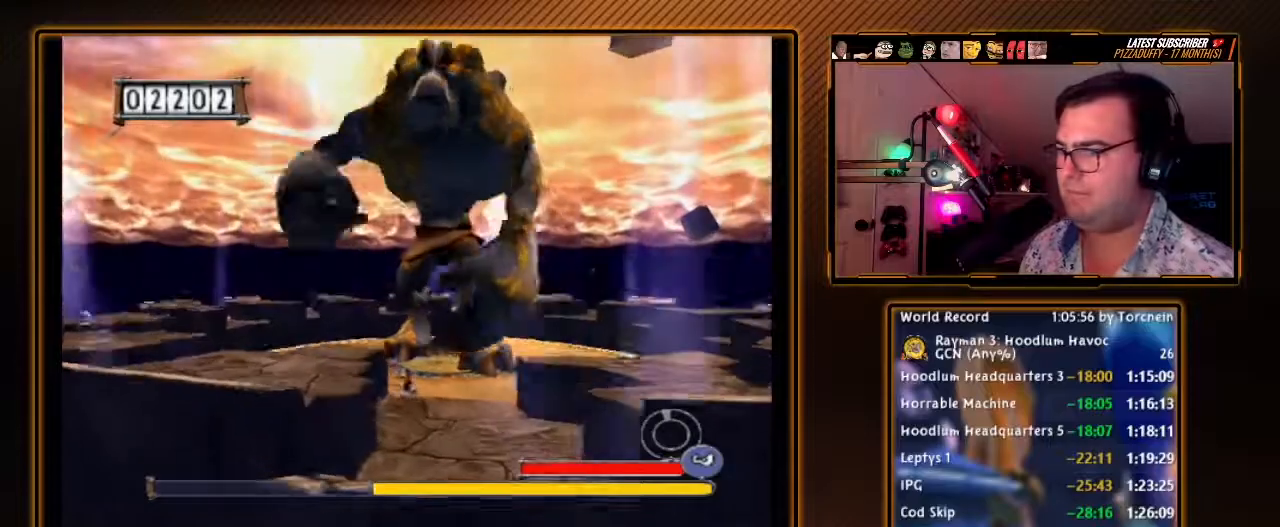
{"dt_ms": 500, "buttons": [], "left_stick": "left", "right_stick": "center", "events": []}
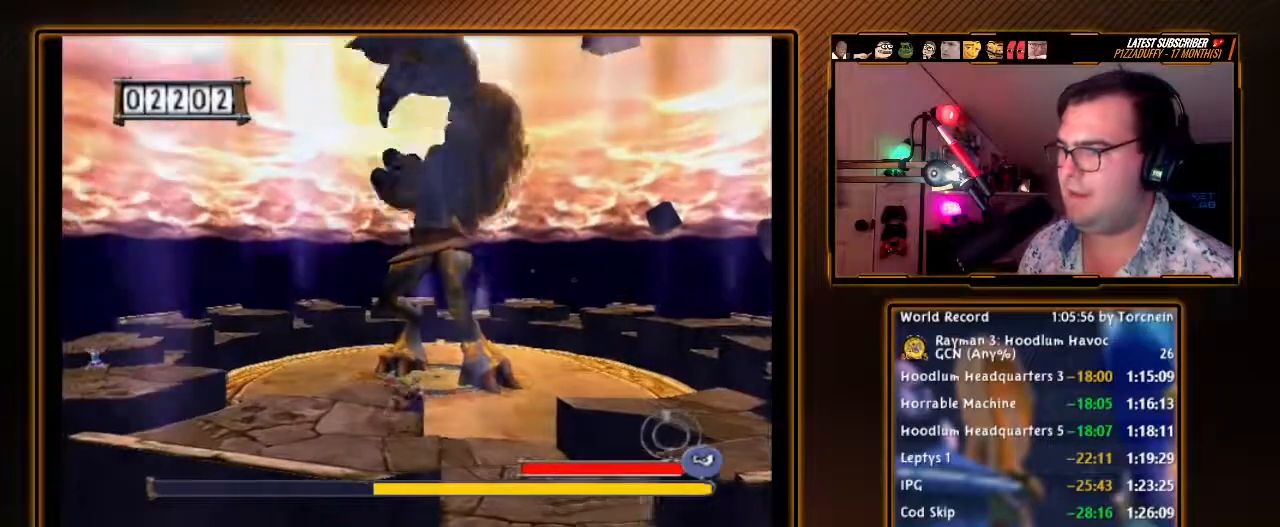
{"dt_ms": 500, "buttons": [], "left_stick": "left", "right_stick": "center", "events": [[300, "A", "down"], [417, "A", "up"]]}
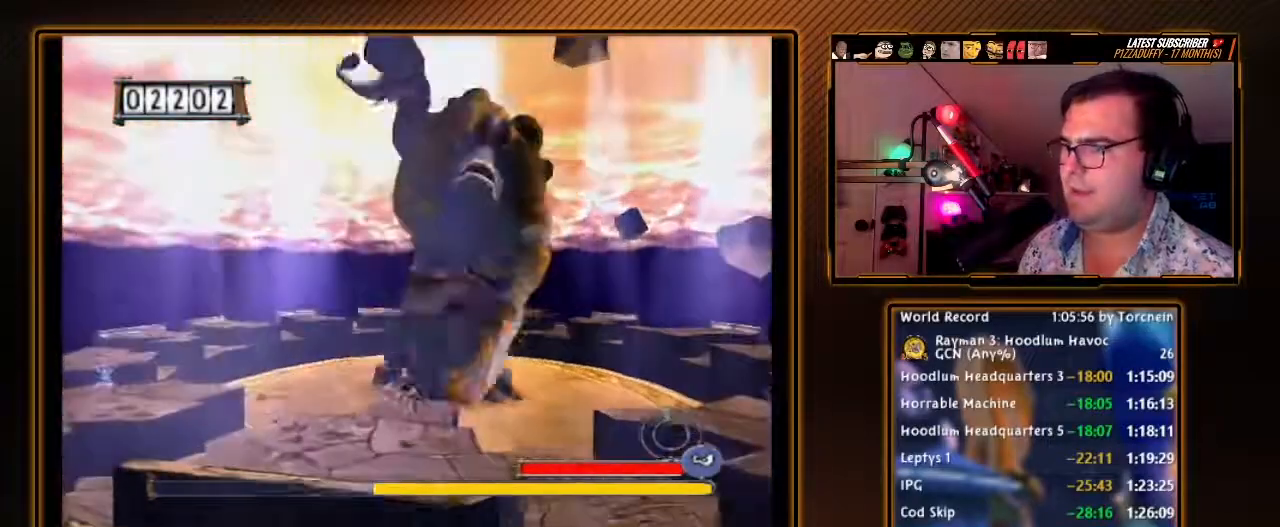
{"dt_ms": 500, "buttons": [], "left_stick": "left", "right_stick": "center", "events": []}
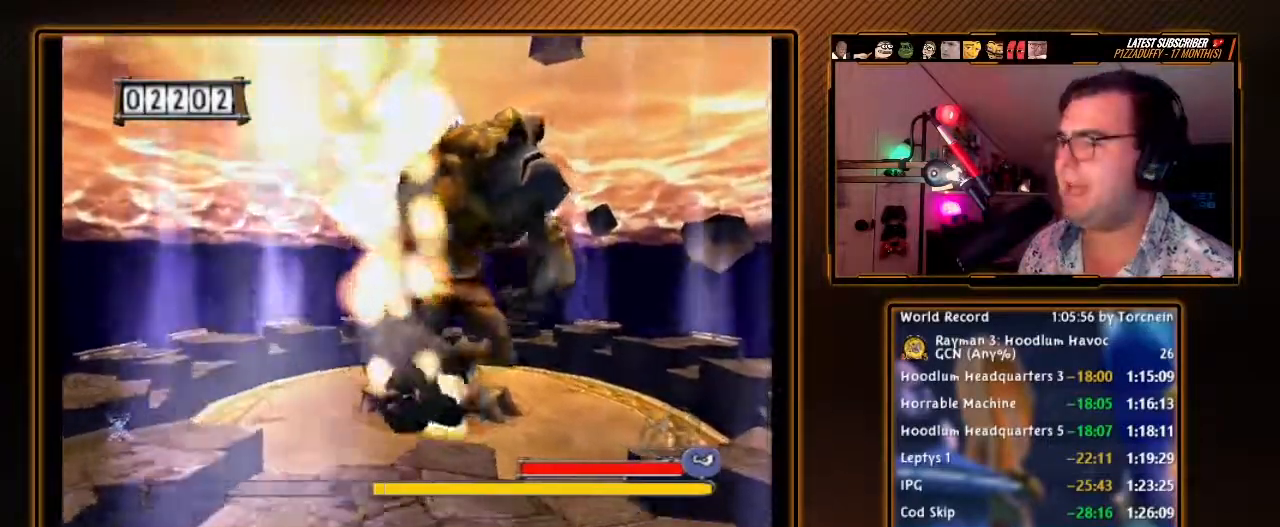
{"dt_ms": 500, "buttons": [], "left_stick": "left", "right_stick": "center", "events": []}
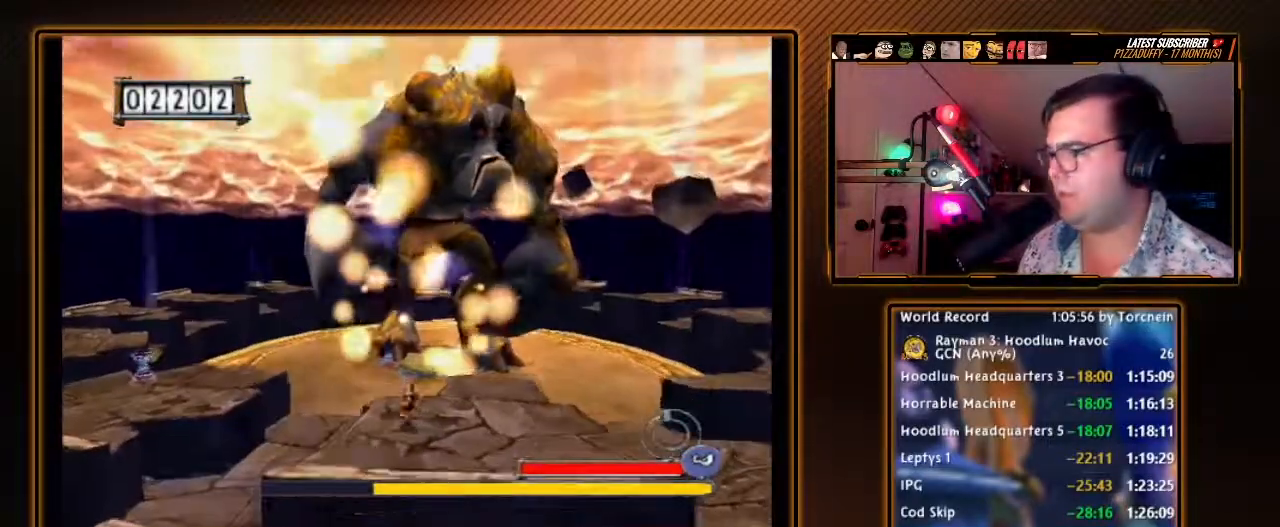
{"dt_ms": 500, "buttons": [], "left_stick": "left", "right_stick": "center", "events": []}
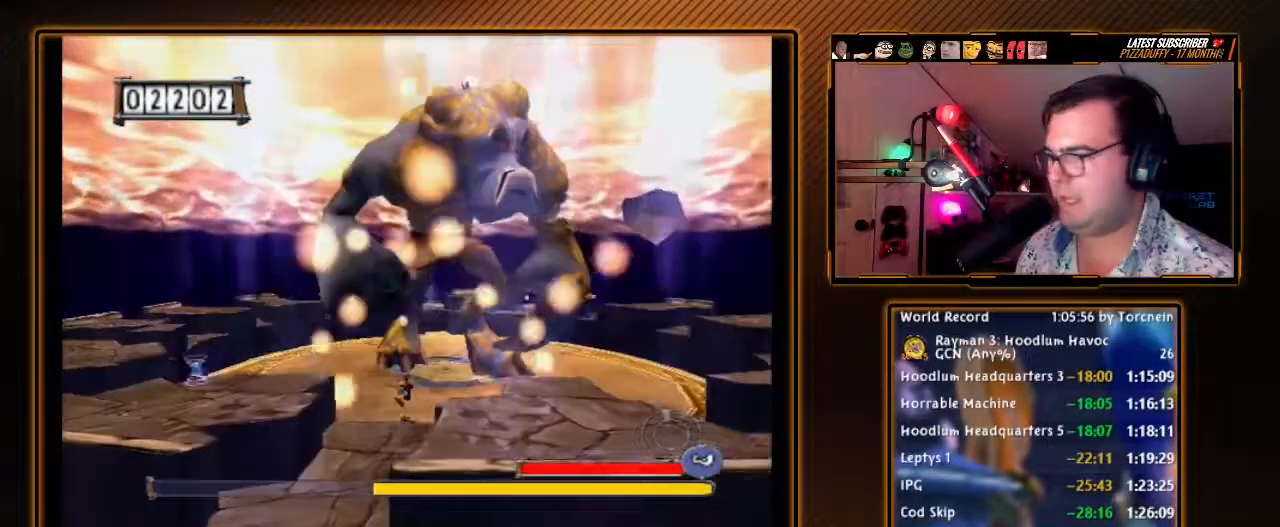
{"dt_ms": 500, "buttons": ["A"], "left_stick": "left", "right_stick": "center", "events": [[483, "A", "down"]]}
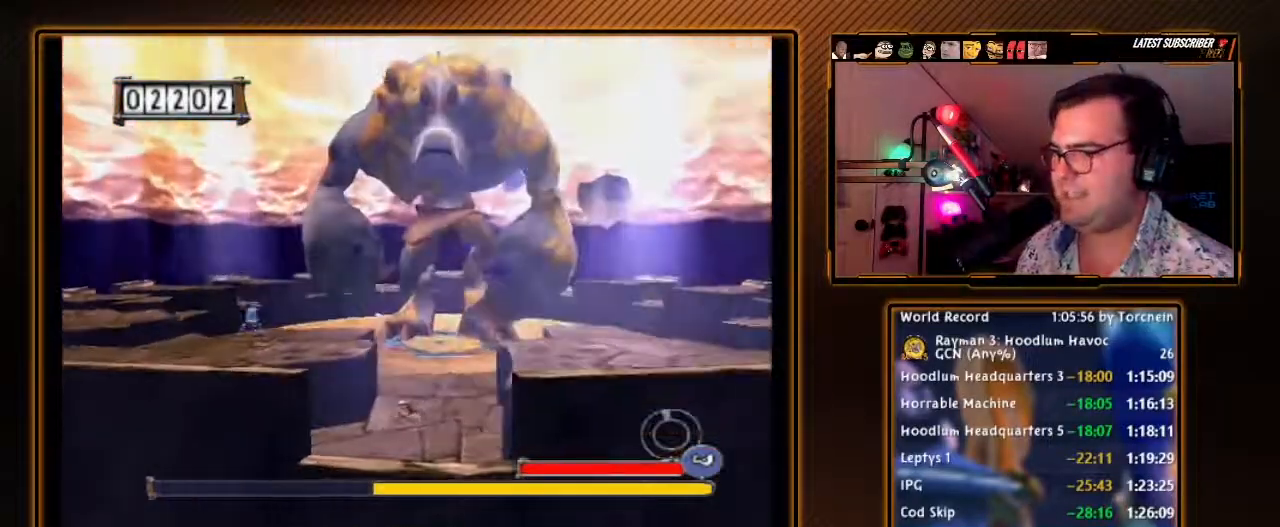
{"dt_ms": 500, "buttons": [], "left_stick": "up-left", "right_stick": "center", "events": [[200, "A", "up"], [333, "left_stick", "up-left"]]}
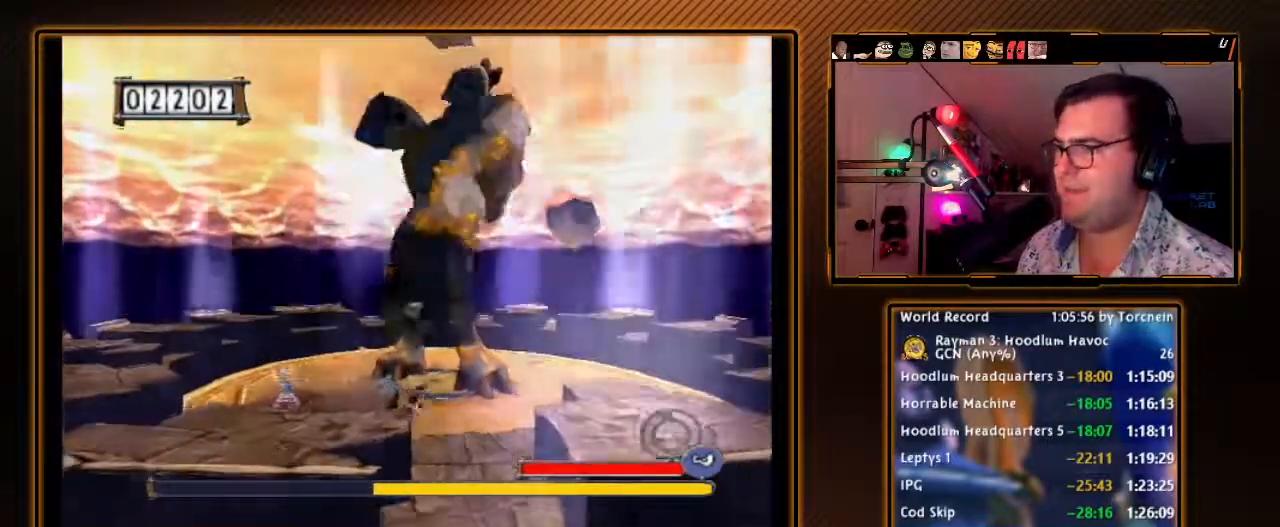
{"dt_ms": 500, "buttons": [], "left_stick": "left", "right_stick": "center", "events": [[383, "A", "down"], [433, "left_stick", "left"], [483, "A", "up"]]}
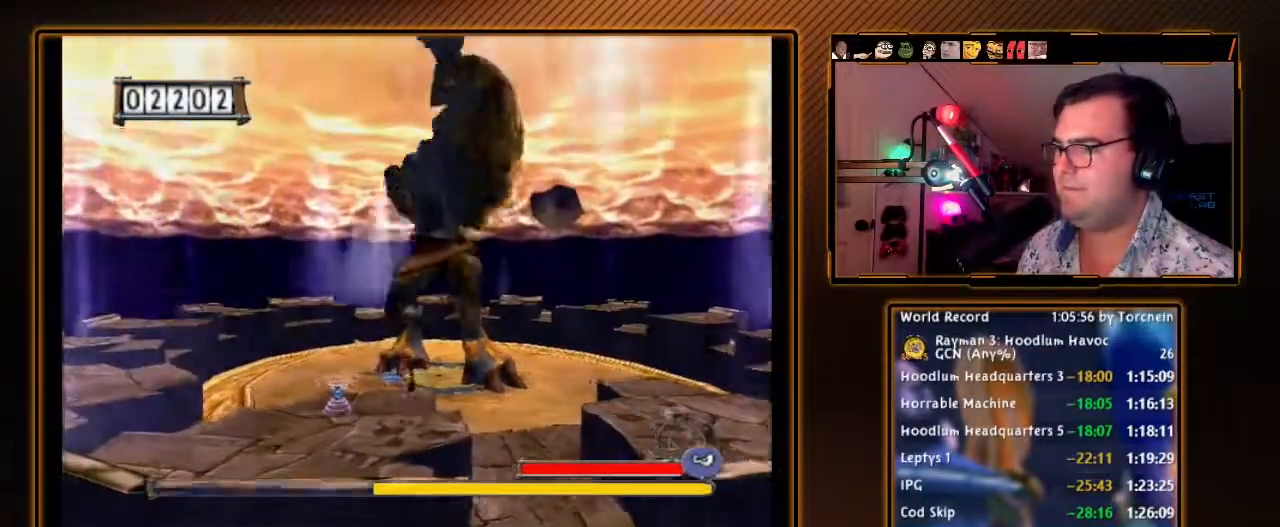
{"dt_ms": 500, "buttons": [], "left_stick": "left", "right_stick": "center", "events": []}
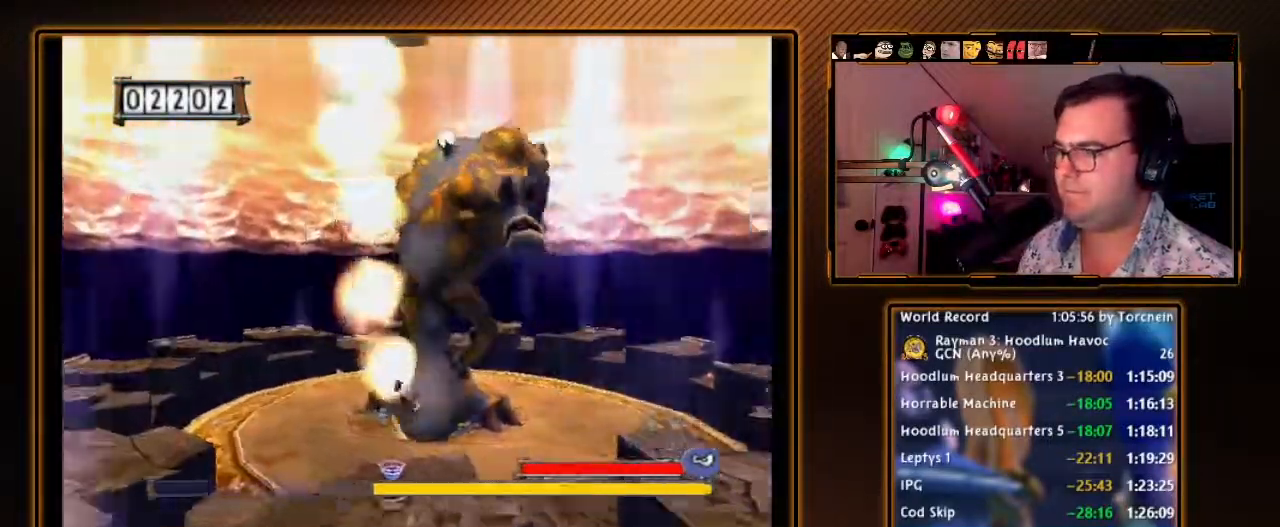
{"dt_ms": 1000, "buttons": [], "left_stick": "left", "right_stick": "center", "events": [[267, "left_stick", "center"], [583, "left_stick", "left"]]}
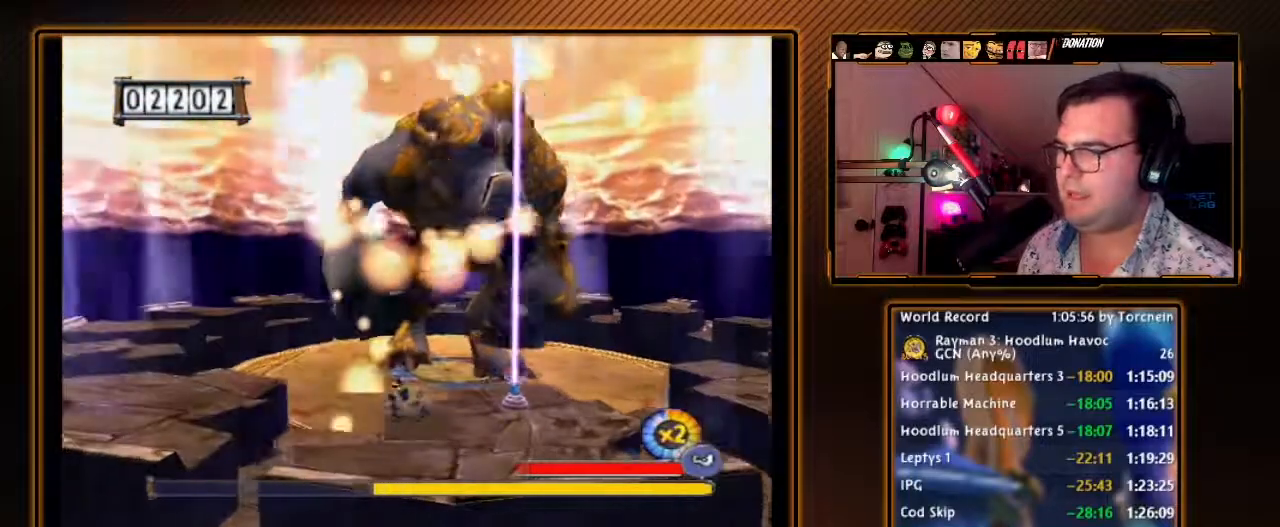
{"dt_ms": 500, "buttons": [], "left_stick": "left", "right_stick": "center", "events": []}
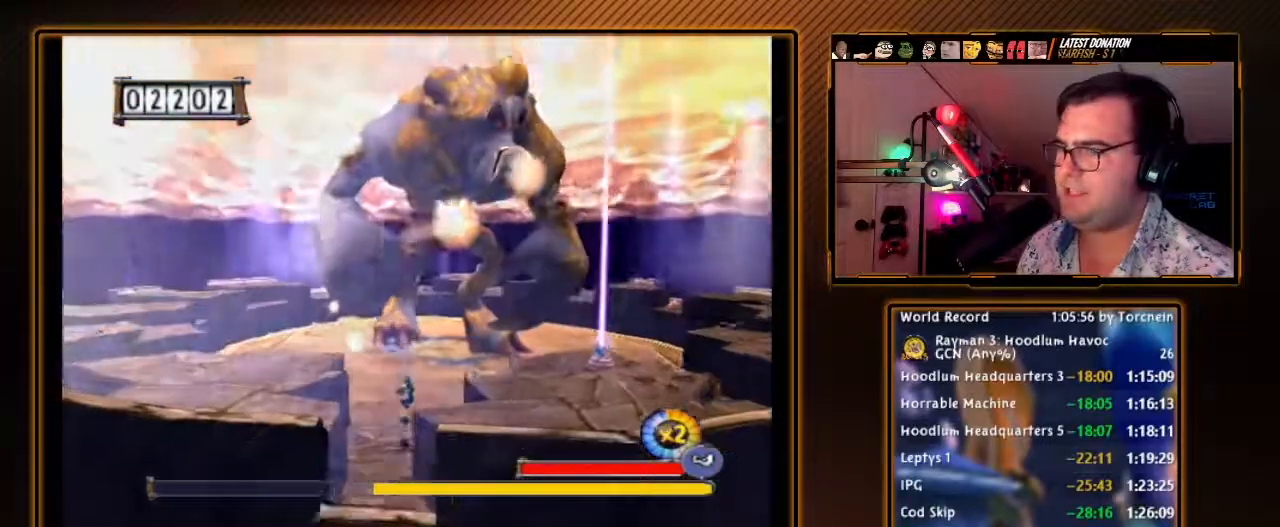
{"dt_ms": 500, "buttons": [], "left_stick": "left", "right_stick": "center", "events": [[233, "A", "down"], [417, "A", "up"]]}
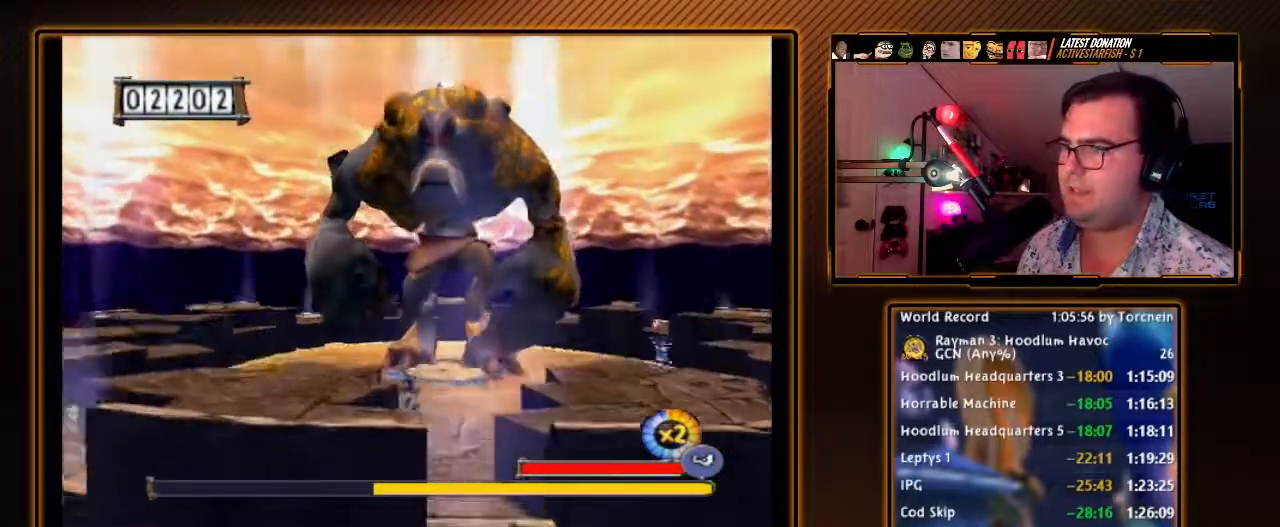
{"dt_ms": 500, "buttons": [], "left_stick": "left", "right_stick": "center", "events": []}